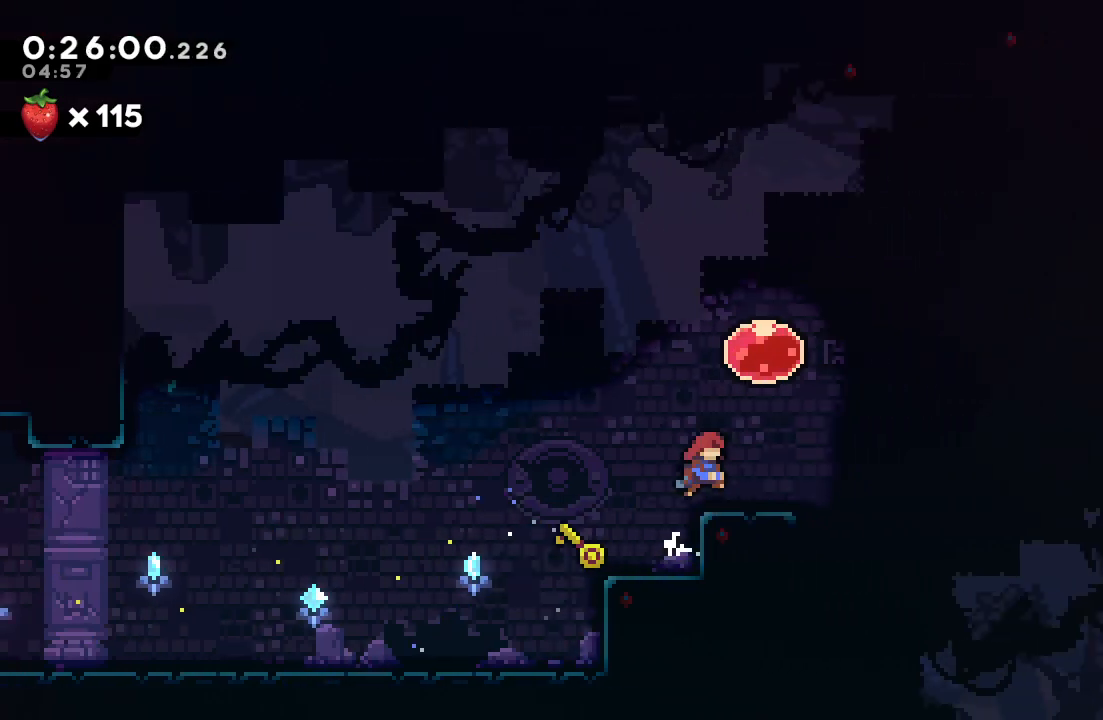
Gameplay with a controller (PlayStation layout); each line is a JSON object with the inputs held at the frame after it (dt_ms = milliseconds from this image to that frame). "events" lists button and stick changes between this image and that frame as [ms after this image, input, new state], when the widget could be followed in between. Not read: L3 R3.
{"dt_ms": 500, "buttons": ["R1"], "left_stick": "center", "right_stick": "center", "events": [[133, "DPAD_RIGHT", "up"], [150, "DPAD_RIGHT", "down"], [150, "L1", "down"], [167, "DPAD_UP", "down"], [183, "DPAD_RIGHT", "up"], [267, "DPAD_UP", "up"], [300, "L1", "up"], [350, "CROSS", "down"], [350, "DPAD_RIGHT", "down"], [433, "R1", "down"], [467, "CROSS", "up"], [483, "DPAD_RIGHT", "up"]]}
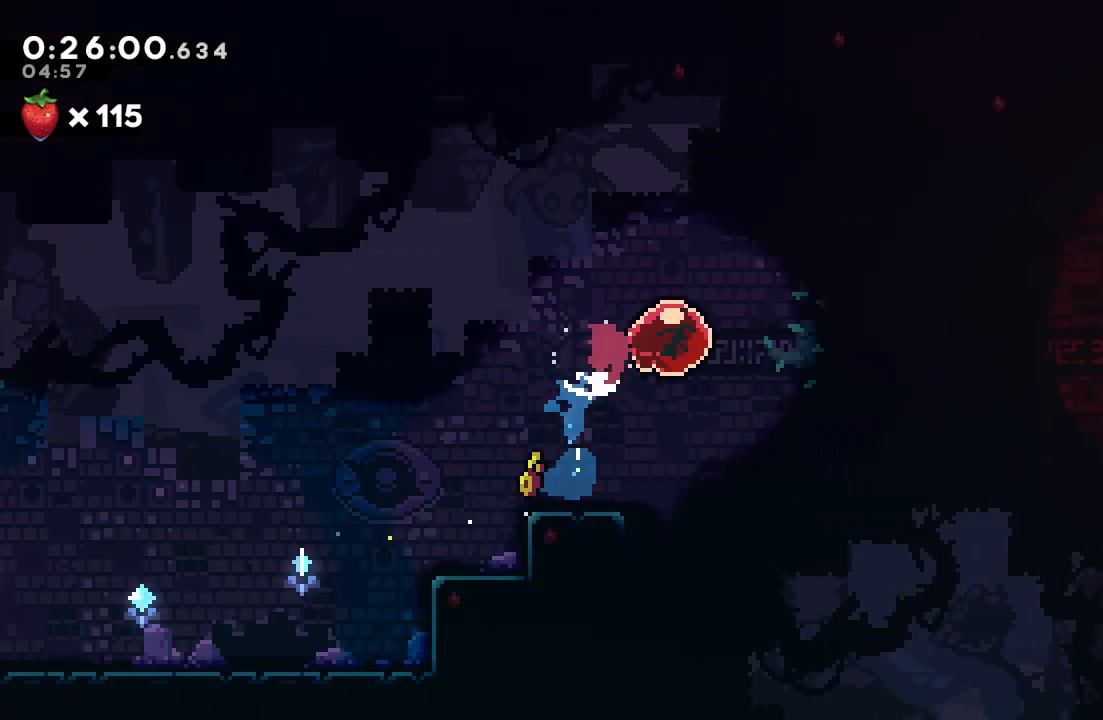
{"dt_ms": 500, "buttons": ["R1", "DPAD_UP"], "left_stick": "center", "right_stick": "center", "events": [[67, "DPAD_UP", "down"]]}
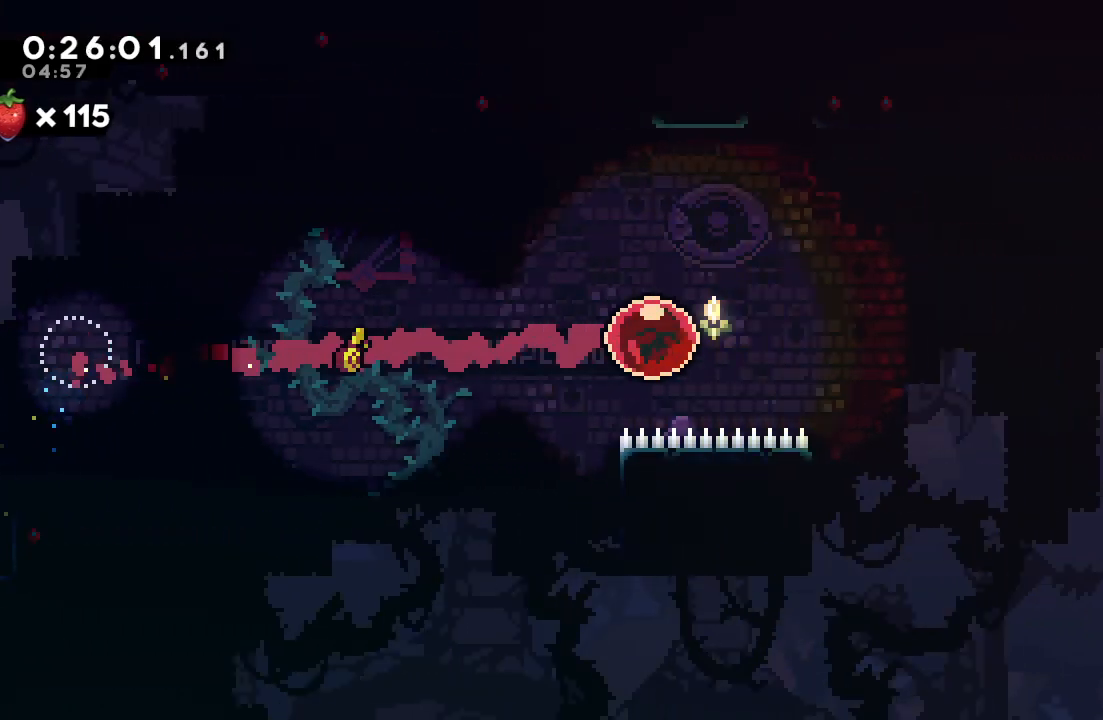
{"dt_ms": 500, "buttons": ["R1", "DPAD_UP"], "left_stick": "center", "right_stick": "center", "events": []}
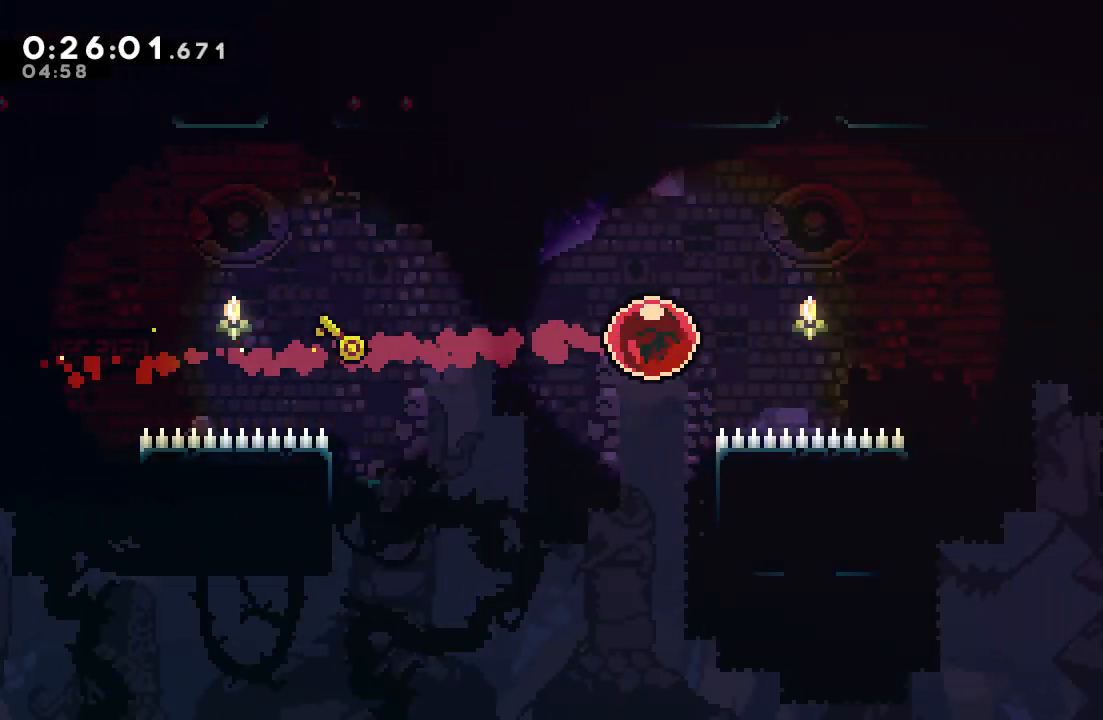
{"dt_ms": 500, "buttons": ["R1"], "left_stick": "center", "right_stick": "center", "events": [[167, "CROSS", "down"], [283, "DPAD_UP", "up"], [300, "CROSS", "up"]]}
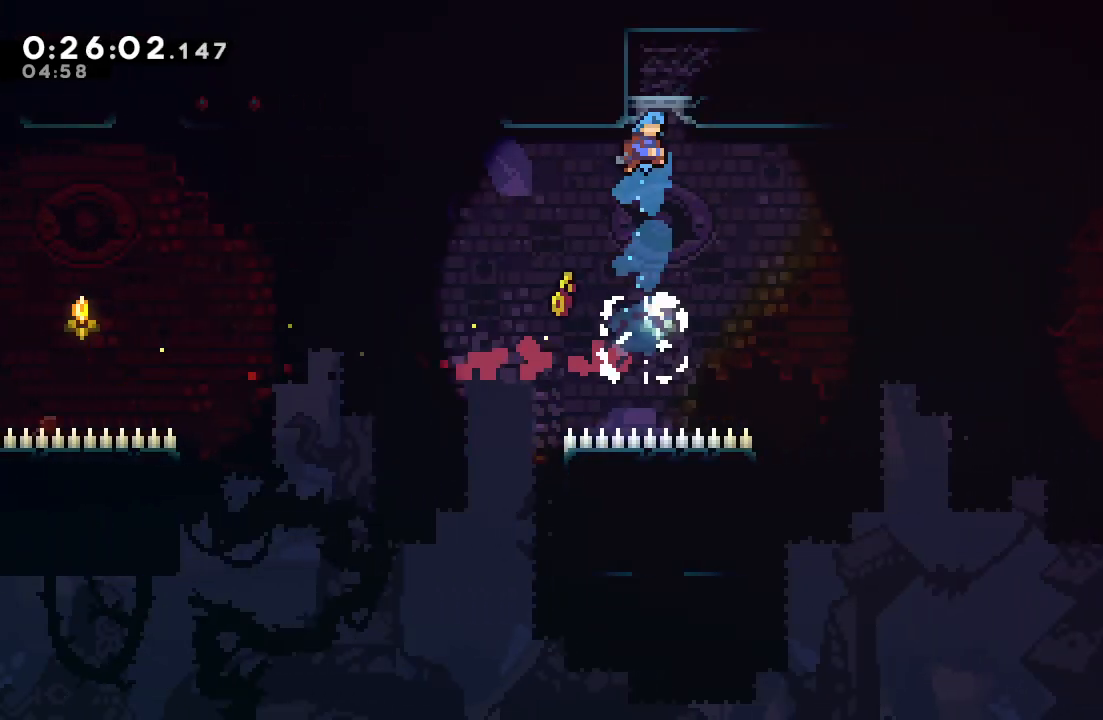
{"dt_ms": 500, "buttons": ["TRIANGLE", "R2"], "left_stick": "center", "right_stick": "center", "events": [[50, "DPAD_RIGHT", "down"], [150, "CIRCLE", "down"], [350, "DPAD_RIGHT", "up"], [367, "CIRCLE", "up"], [383, "R1", "up"], [483, "R2", "down"], [500, "TRIANGLE", "down"]]}
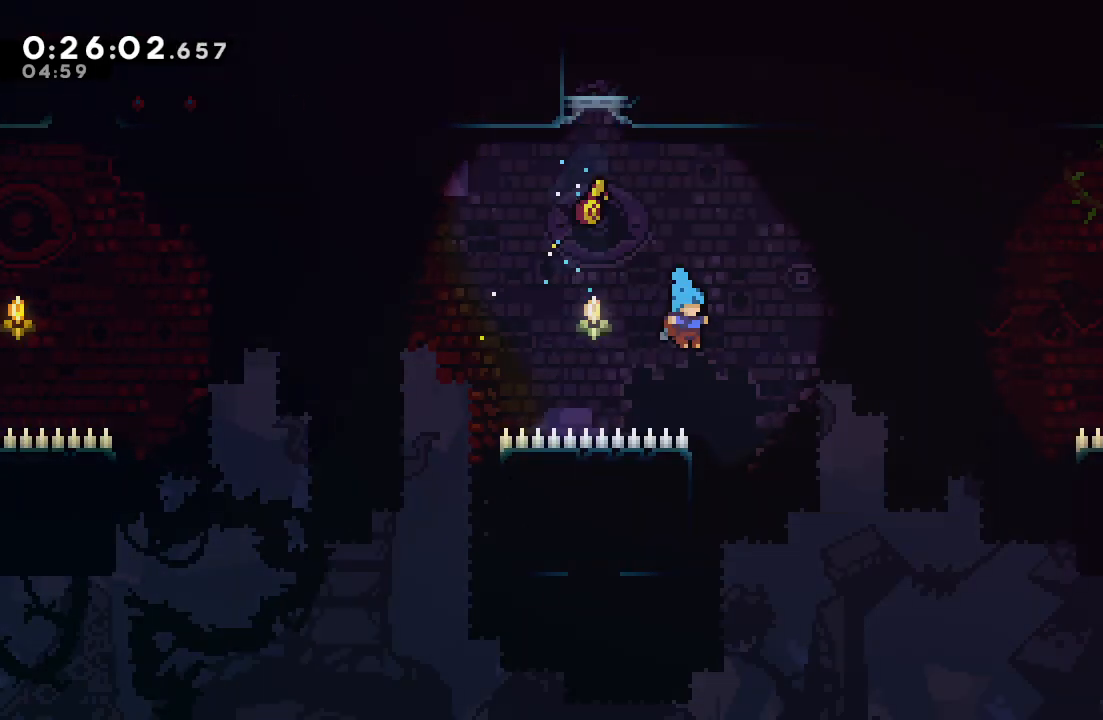
{"dt_ms": 500, "buttons": [], "left_stick": "center", "right_stick": "center", "events": [[67, "R2", "up"], [67, "TRIANGLE", "up"], [133, "TRIANGLE", "down"], [200, "TRIANGLE", "up"], [267, "TRIANGLE", "down"], [350, "TRIANGLE", "up"]]}
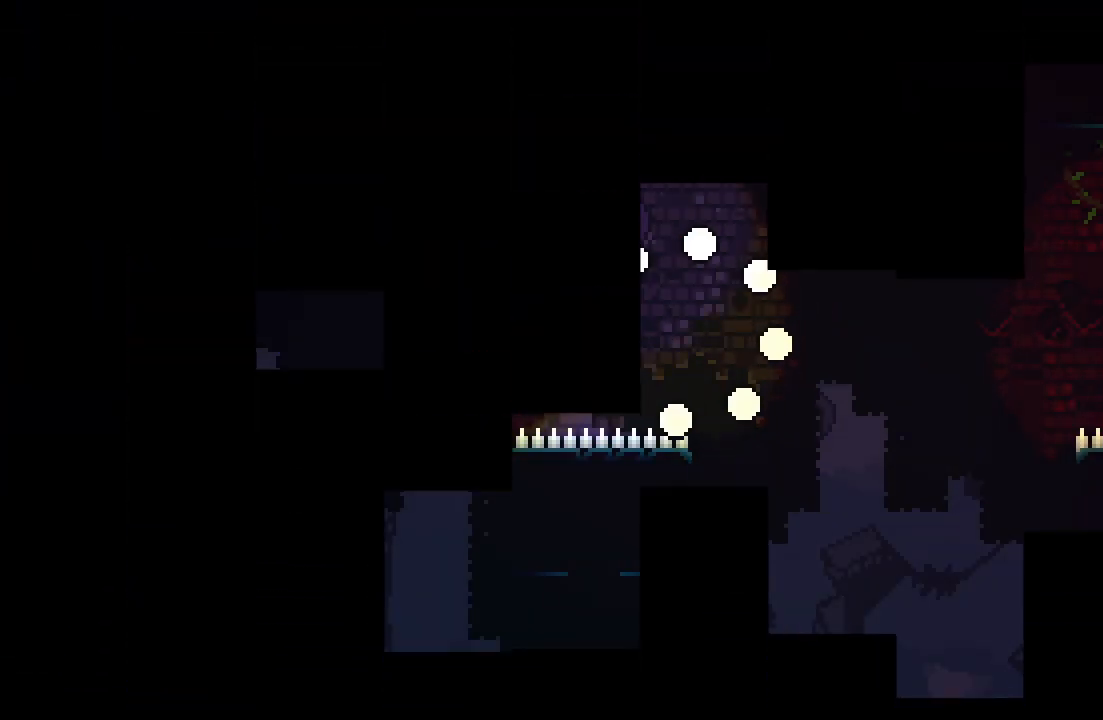
{"dt_ms": 500, "buttons": [], "left_stick": "center", "right_stick": "center", "events": []}
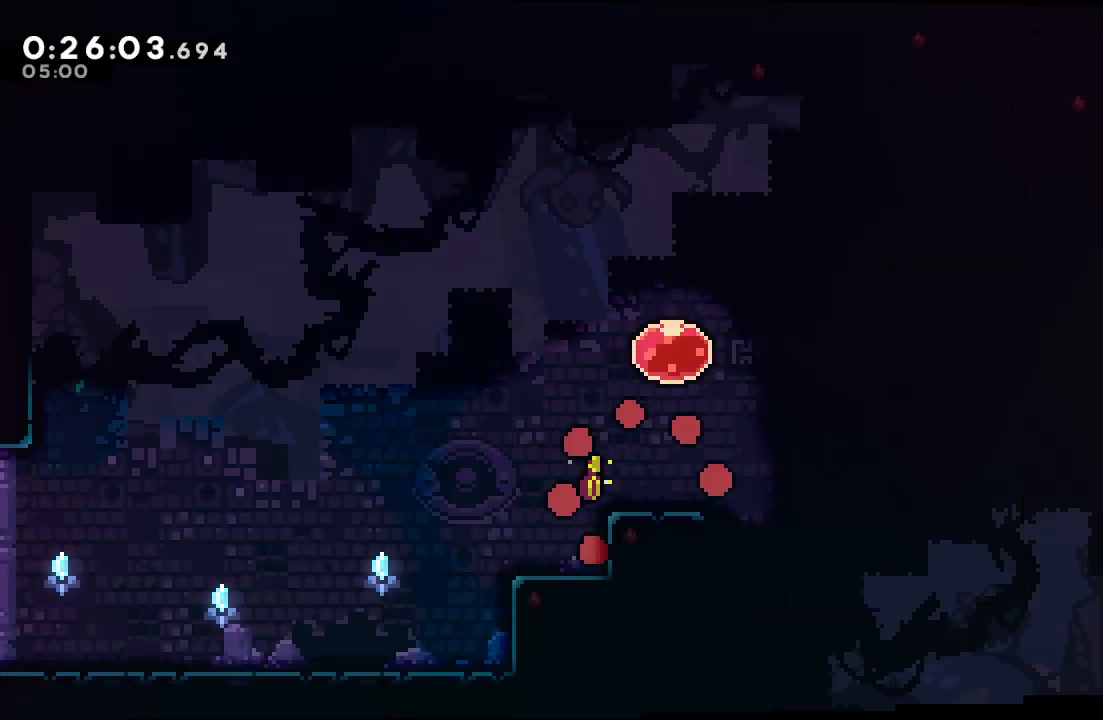
{"dt_ms": 500, "buttons": ["CROSS", "DPAD_RIGHT"], "left_stick": "center", "right_stick": "center", "events": [[250, "DPAD_UP", "down"], [267, "L1", "down"], [383, "DPAD_UP", "up"], [383, "L1", "up"], [433, "DPAD_RIGHT", "down"], [467, "CROSS", "down"]]}
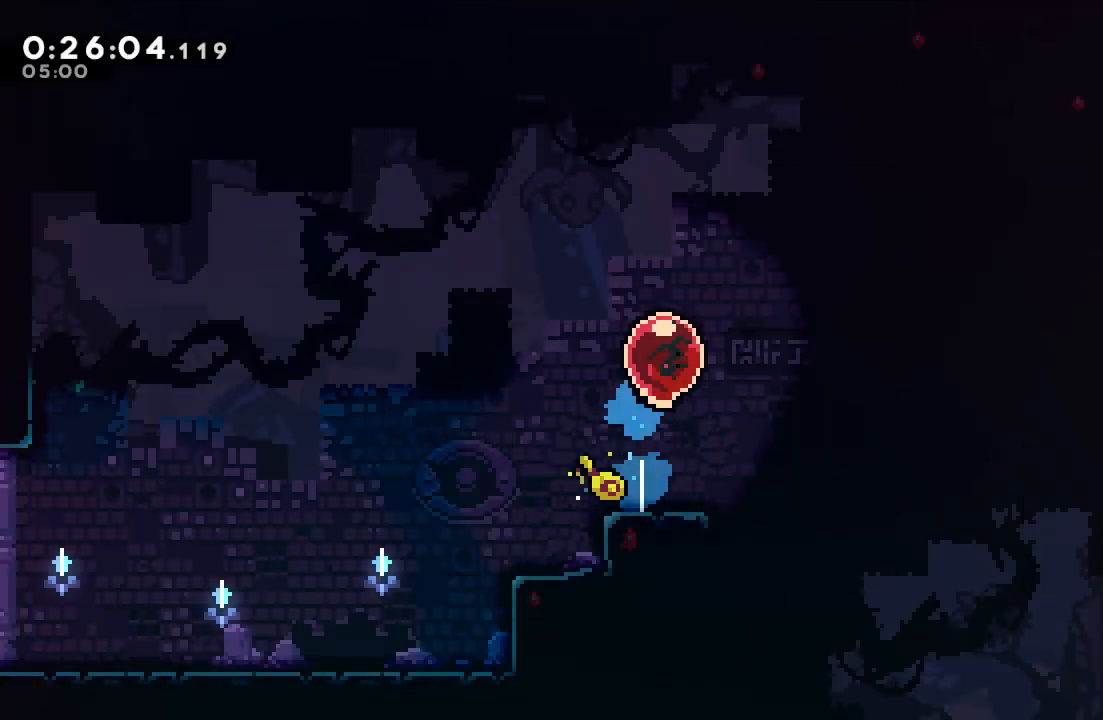
{"dt_ms": 500, "buttons": ["DPAD_RIGHT"], "left_stick": "center", "right_stick": "center", "events": [[100, "CROSS", "up"], [250, "DPAD_RIGHT", "up"], [383, "DPAD_RIGHT", "down"]]}
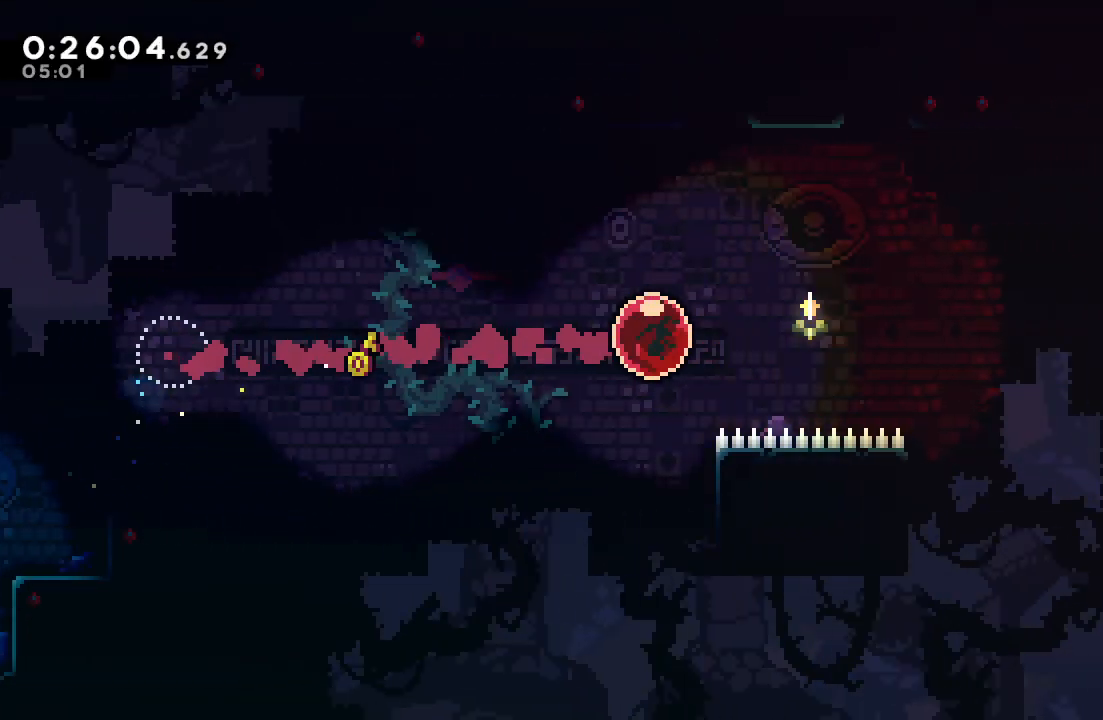
{"dt_ms": 500, "buttons": ["DPAD_RIGHT"], "left_stick": "center", "right_stick": "center", "events": []}
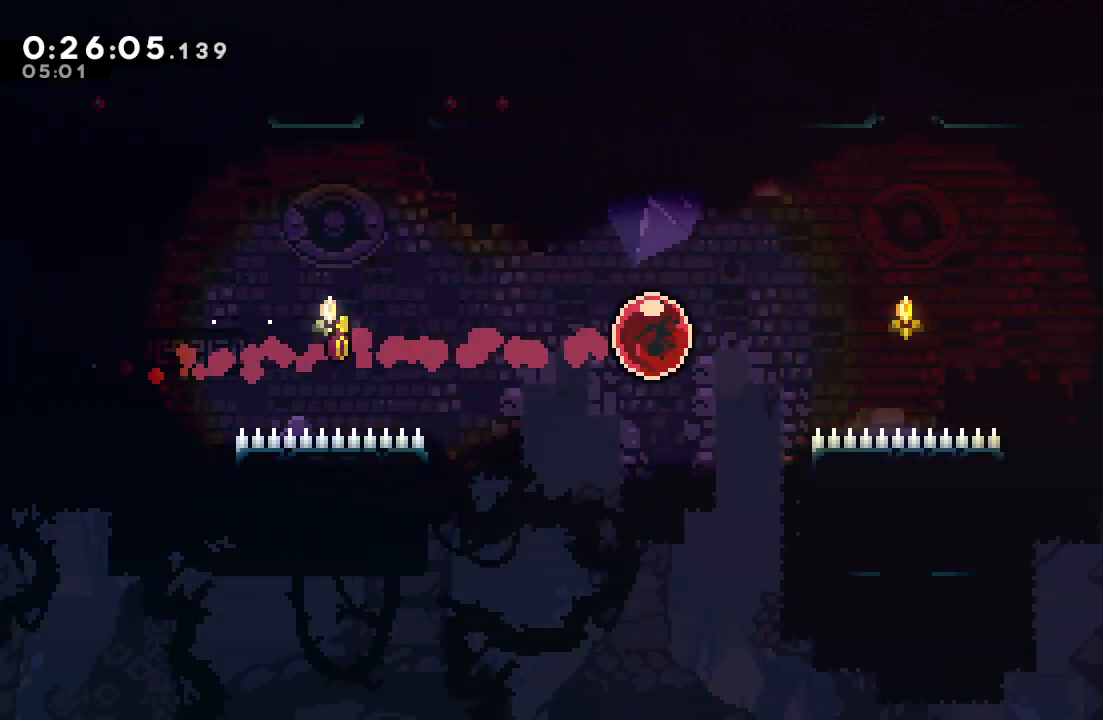
{"dt_ms": 500, "buttons": ["DPAD_RIGHT"], "left_stick": "center", "right_stick": "center", "events": []}
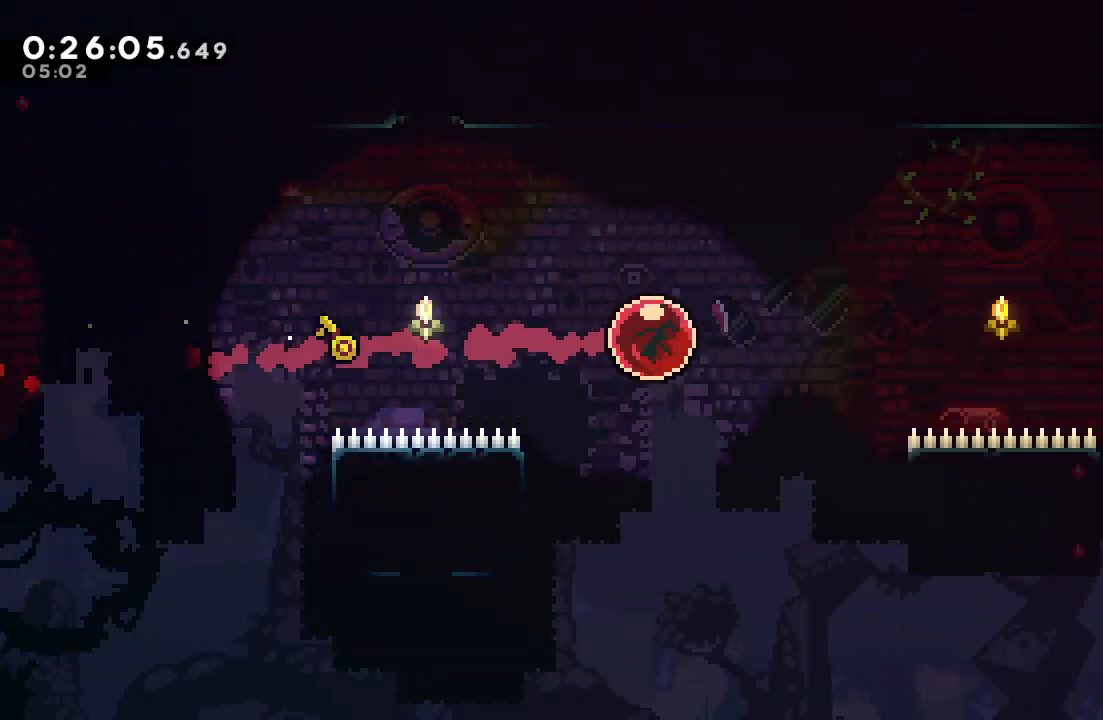
{"dt_ms": 500, "buttons": ["CROSS", "DPAD_DOWN", "DPAD_RIGHT"], "left_stick": "center", "right_stick": "center", "events": [[433, "DPAD_DOWN", "down"], [500, "CROSS", "down"]]}
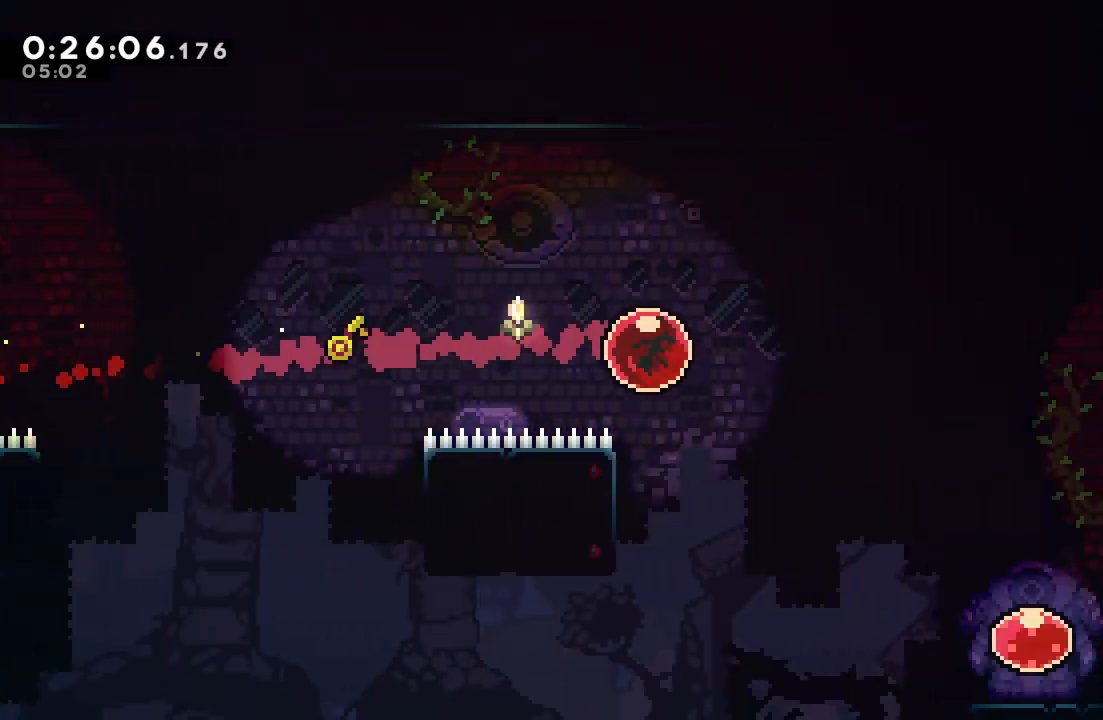
{"dt_ms": 500, "buttons": ["CROSS", "DPAD_LEFT"], "left_stick": "center", "right_stick": "center", "events": [[100, "CROSS", "up"], [217, "DPAD_DOWN", "up"], [433, "DPAD_RIGHT", "up"], [467, "CROSS", "down"], [467, "DPAD_LEFT", "down"]]}
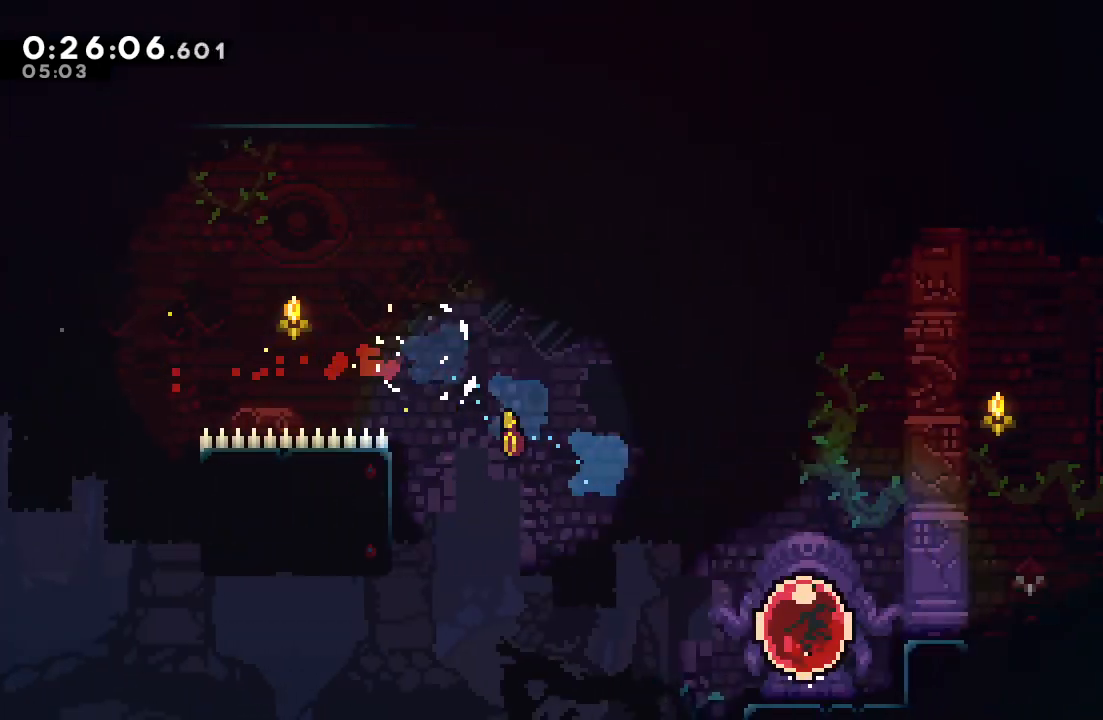
{"dt_ms": 500, "buttons": ["DPAD_UP"], "left_stick": "center", "right_stick": "center", "events": [[83, "CROSS", "up"], [100, "DPAD_LEFT", "up"], [217, "DPAD_UP", "down"]]}
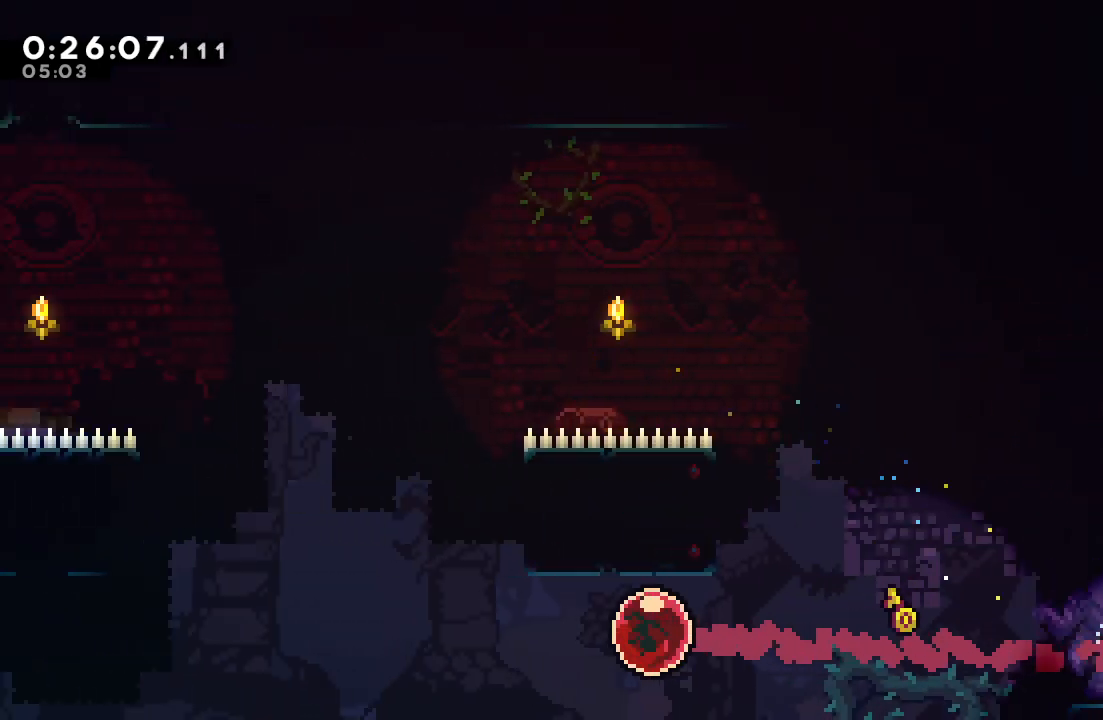
{"dt_ms": 500, "buttons": ["DPAD_UP"], "left_stick": "center", "right_stick": "center", "events": []}
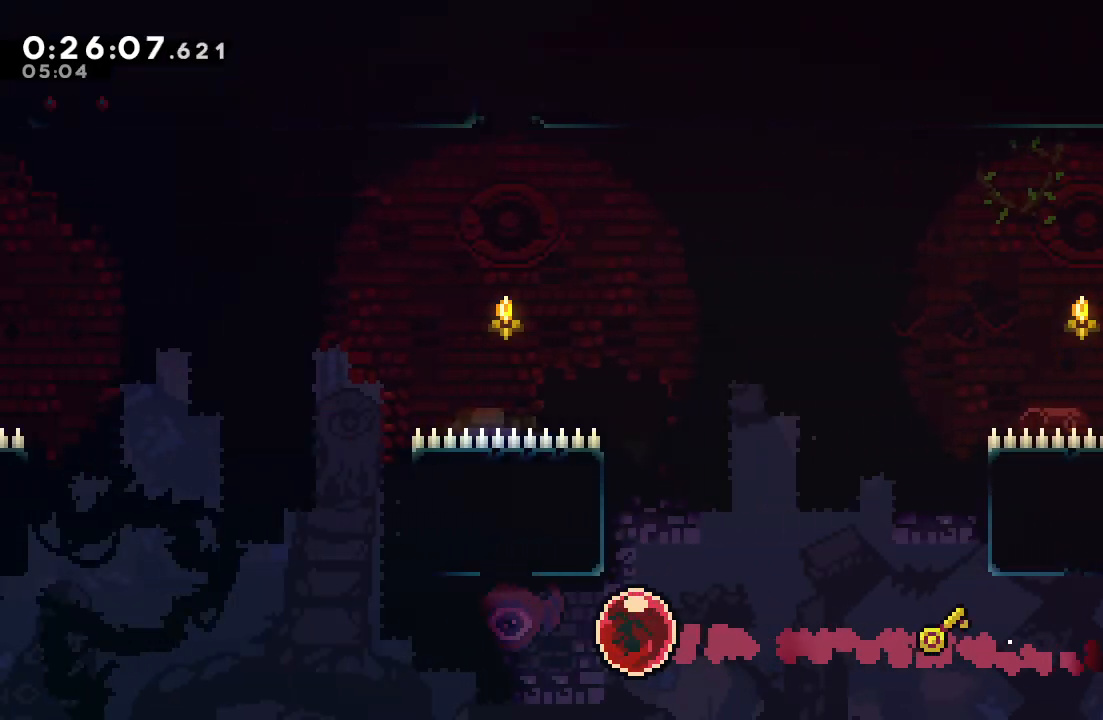
{"dt_ms": 500, "buttons": ["CROSS", "DPAD_UP"], "left_stick": "center", "right_stick": "center", "events": [[167, "CROSS", "down"], [300, "CROSS", "up"], [400, "CROSS", "down"]]}
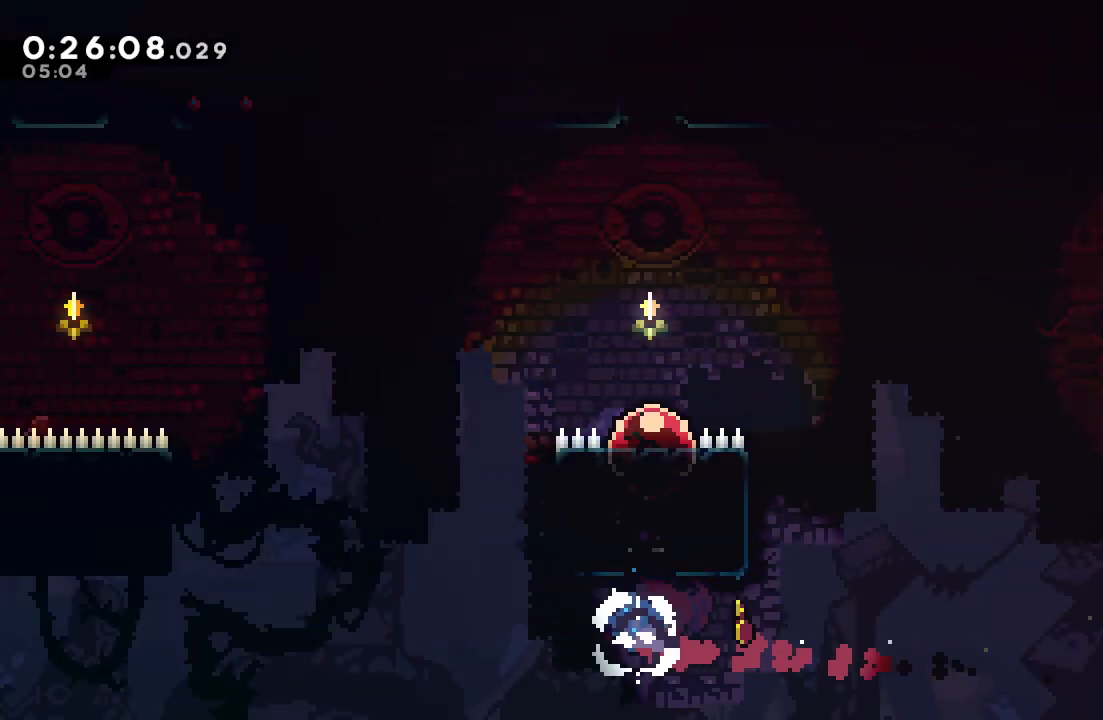
{"dt_ms": 500, "buttons": ["CROSS", "DPAD_DOWN", "DPAD_RIGHT"], "left_stick": "center", "right_stick": "center", "events": [[33, "CROSS", "up"], [67, "DPAD_UP", "up"], [467, "DPAD_DOWN", "down"], [467, "DPAD_RIGHT", "down"], [500, "CROSS", "down"]]}
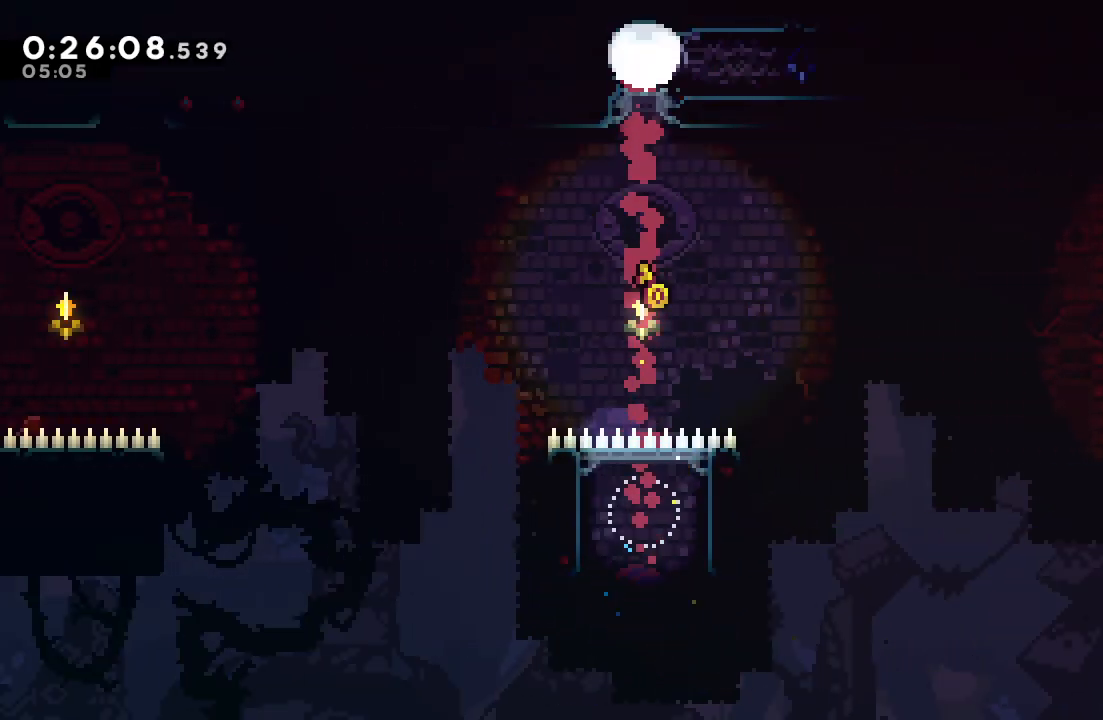
{"dt_ms": 500, "buttons": ["CROSS", "L2", "DPAD_DOWN", "DPAD_RIGHT"], "left_stick": "center", "right_stick": "center", "events": [[117, "CROSS", "up"], [200, "L2", "down"], [233, "CROSS", "down"], [317, "L2", "up"], [367, "CROSS", "up"], [450, "L2", "down"], [483, "CROSS", "down"]]}
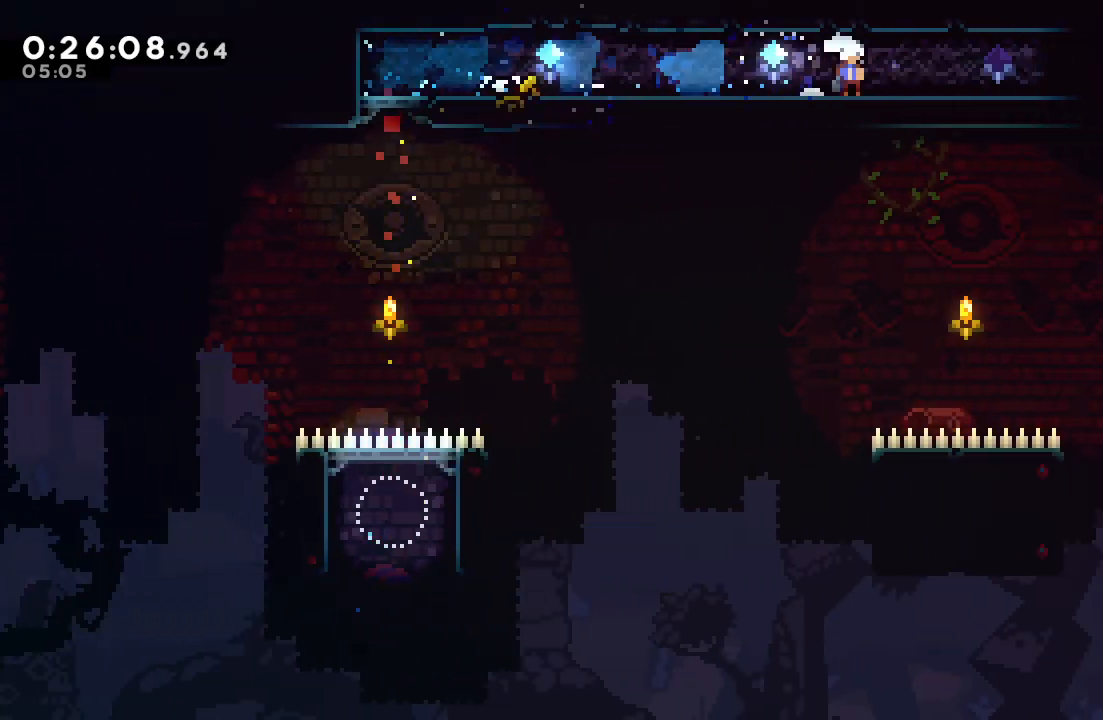
{"dt_ms": 500, "buttons": ["CROSS", "L2", "DPAD_DOWN", "DPAD_RIGHT"], "left_stick": "center", "right_stick": "center", "events": [[50, "L2", "up"], [117, "CROSS", "up"], [200, "L2", "down"], [233, "CROSS", "down"], [317, "L2", "up"], [350, "CROSS", "up"], [450, "L2", "down"], [483, "CROSS", "down"]]}
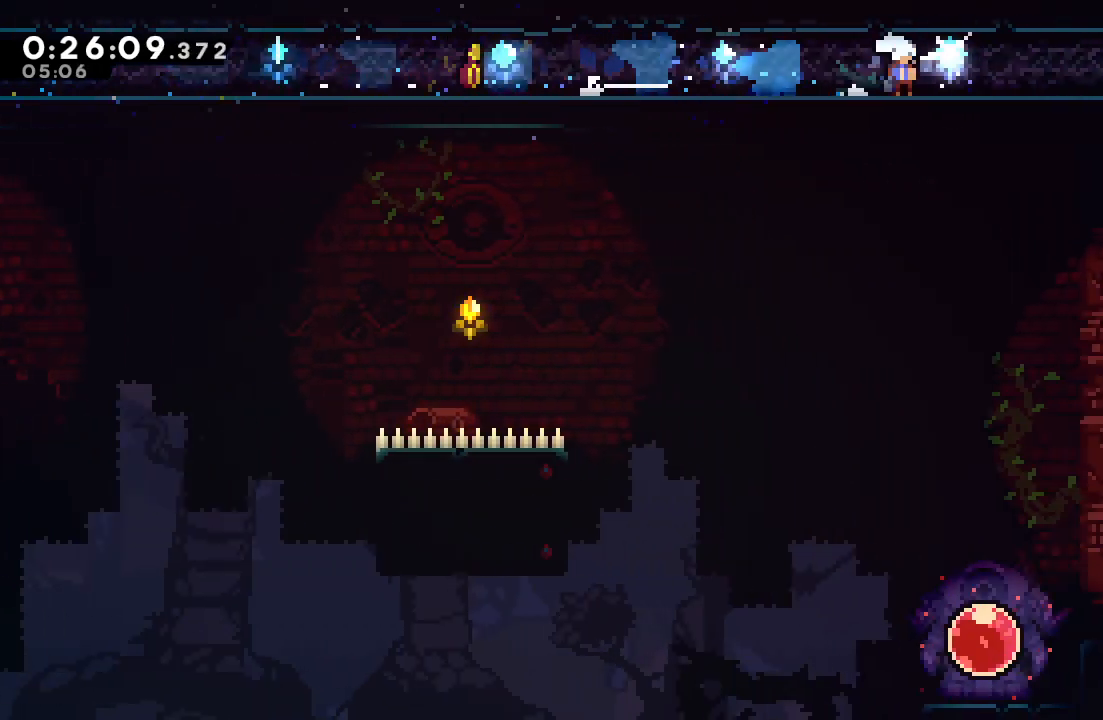
{"dt_ms": 500, "buttons": ["CROSS", "L2", "DPAD_DOWN", "DPAD_RIGHT"], "left_stick": "center", "right_stick": "center", "events": [[67, "L2", "up"], [100, "CROSS", "up"], [200, "L2", "down"], [233, "CROSS", "down"], [300, "L2", "up"], [367, "CROSS", "up"], [417, "L2", "down"], [483, "CROSS", "down"]]}
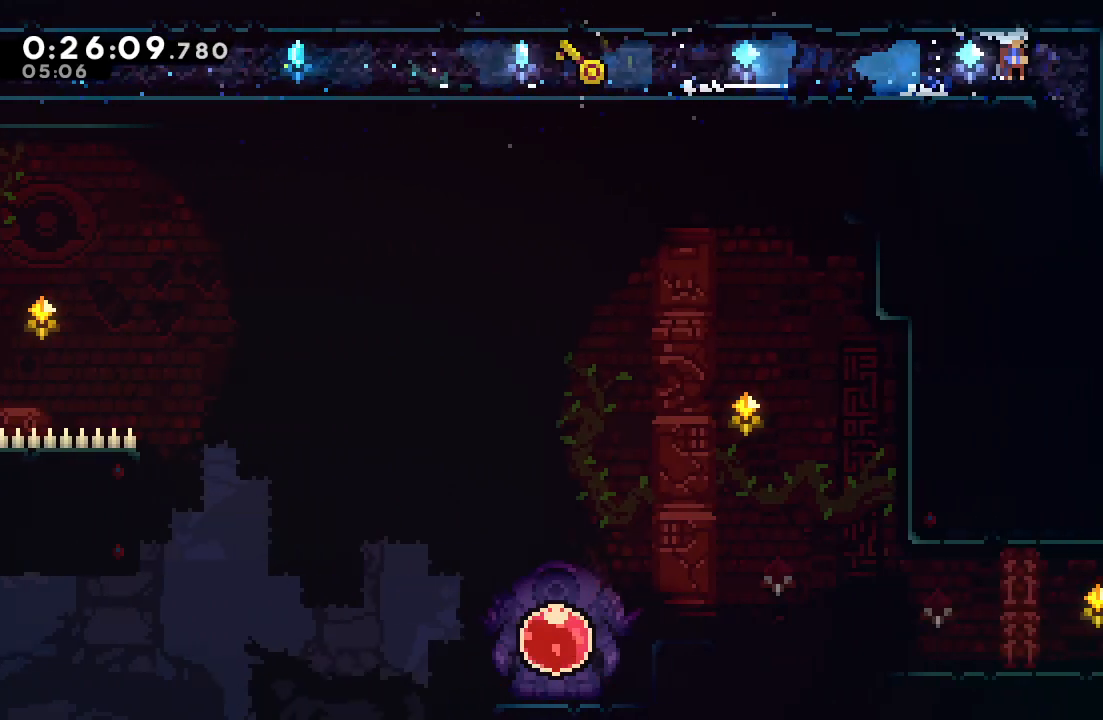
{"dt_ms": 500, "buttons": ["CROSS", "DPAD_DOWN", "DPAD_RIGHT"], "left_stick": "center", "right_stick": "center", "events": [[83, "L2", "up"], [100, "CROSS", "up"], [117, "DPAD_RIGHT", "up"], [183, "DPAD_DOWN", "up"], [200, "DPAD_DOWN", "down"], [433, "DPAD_DOWN", "up"], [483, "CROSS", "down"], [483, "DPAD_DOWN", "down"], [483, "DPAD_RIGHT", "down"]]}
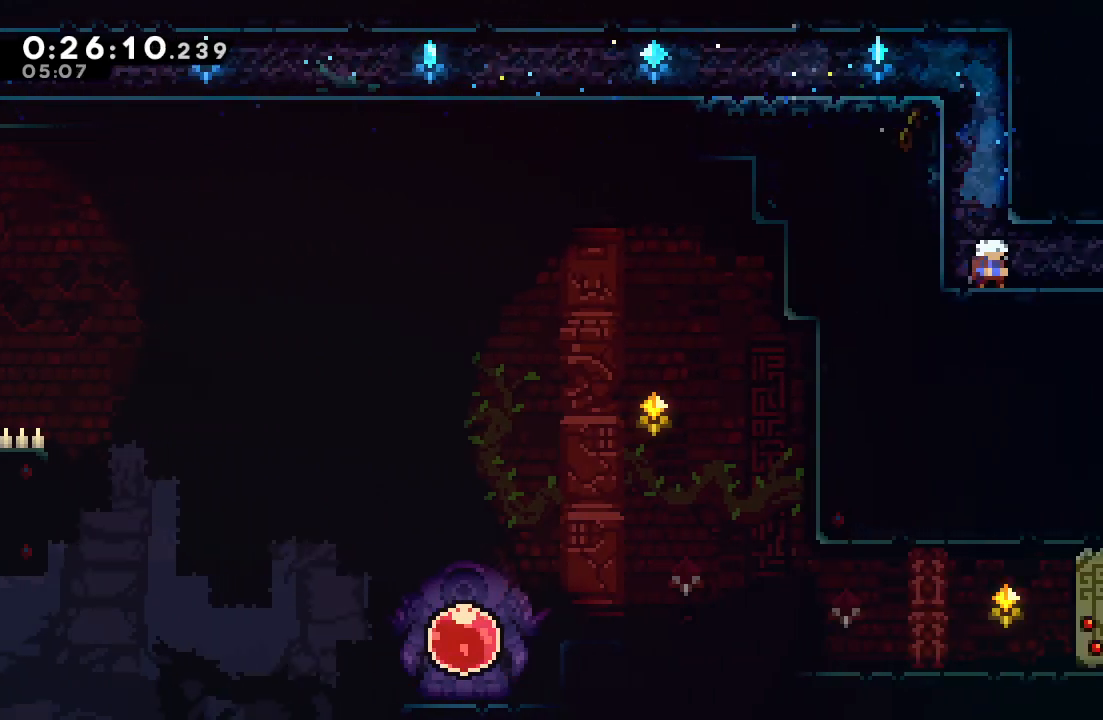
{"dt_ms": 500, "buttons": ["DPAD_RIGHT"], "left_stick": "center", "right_stick": "center", "events": [[33, "CIRCLE", "down"], [67, "CROSS", "up"], [83, "CIRCLE", "up"], [233, "CROSS", "down"], [383, "CROSS", "up"], [417, "DPAD_DOWN", "up"]]}
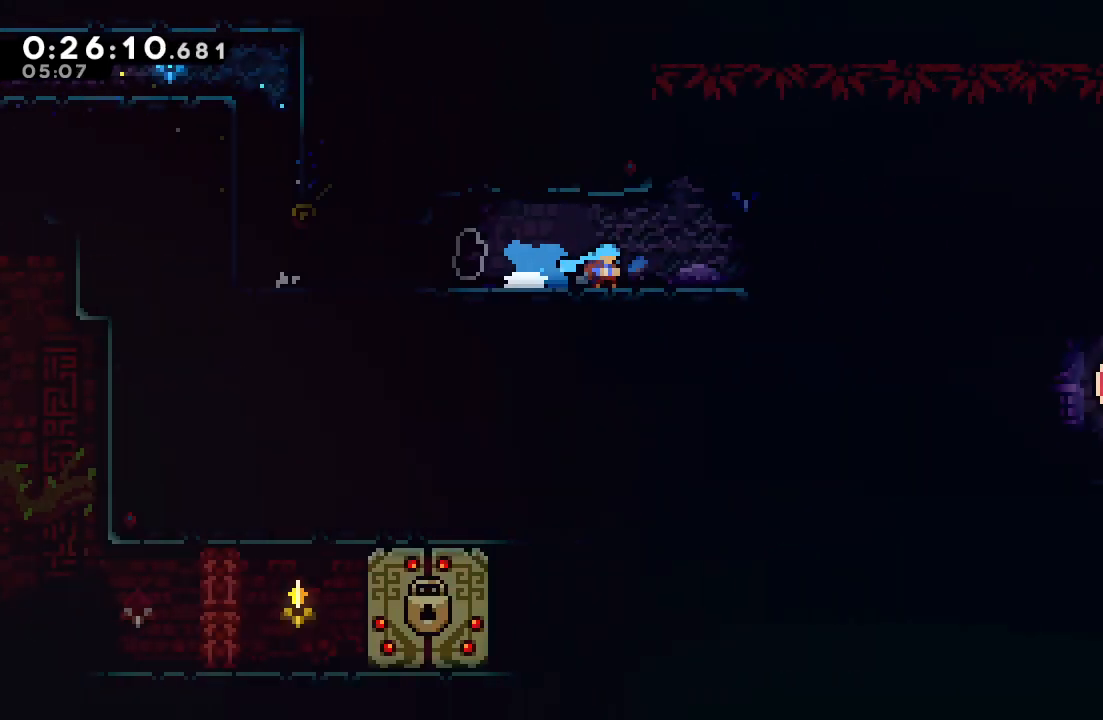
{"dt_ms": 500, "buttons": ["DPAD_RIGHT"], "left_stick": "center", "right_stick": "center", "events": []}
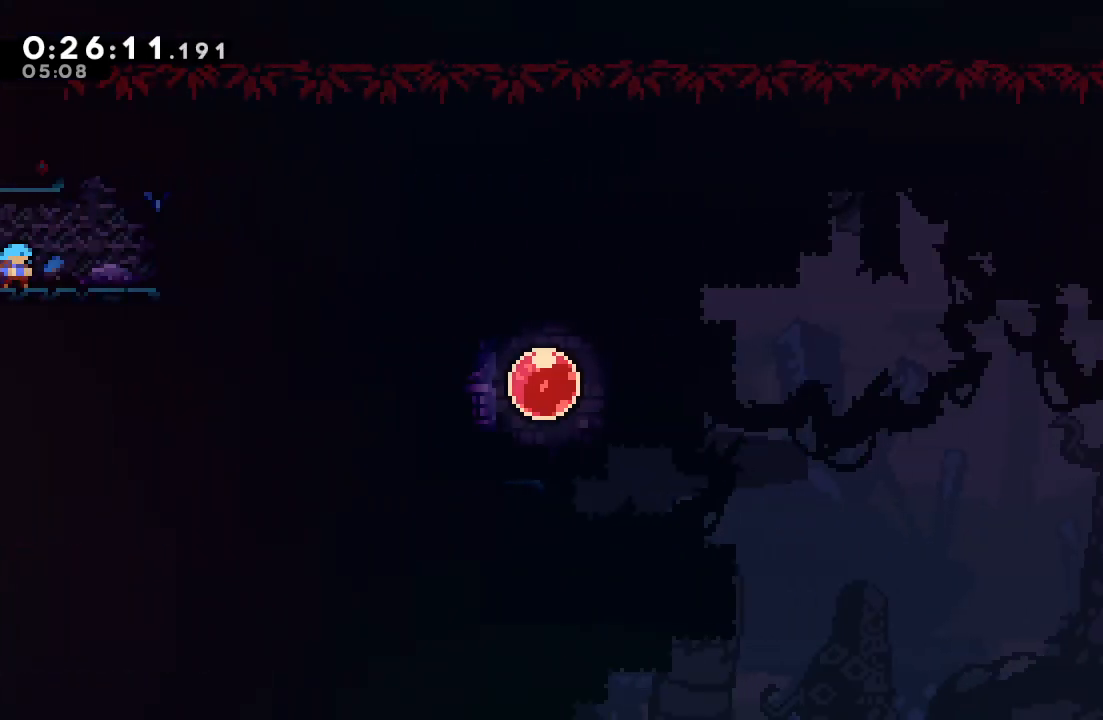
{"dt_ms": 500, "buttons": ["CROSS", "DPAD_RIGHT"], "left_stick": "center", "right_stick": "center", "events": [[33, "CIRCLE", "down"], [133, "DPAD_DOWN", "down"], [200, "CROSS", "down"], [300, "CIRCLE", "up"], [300, "CROSS", "up"], [350, "DPAD_DOWN", "up"], [483, "CROSS", "down"]]}
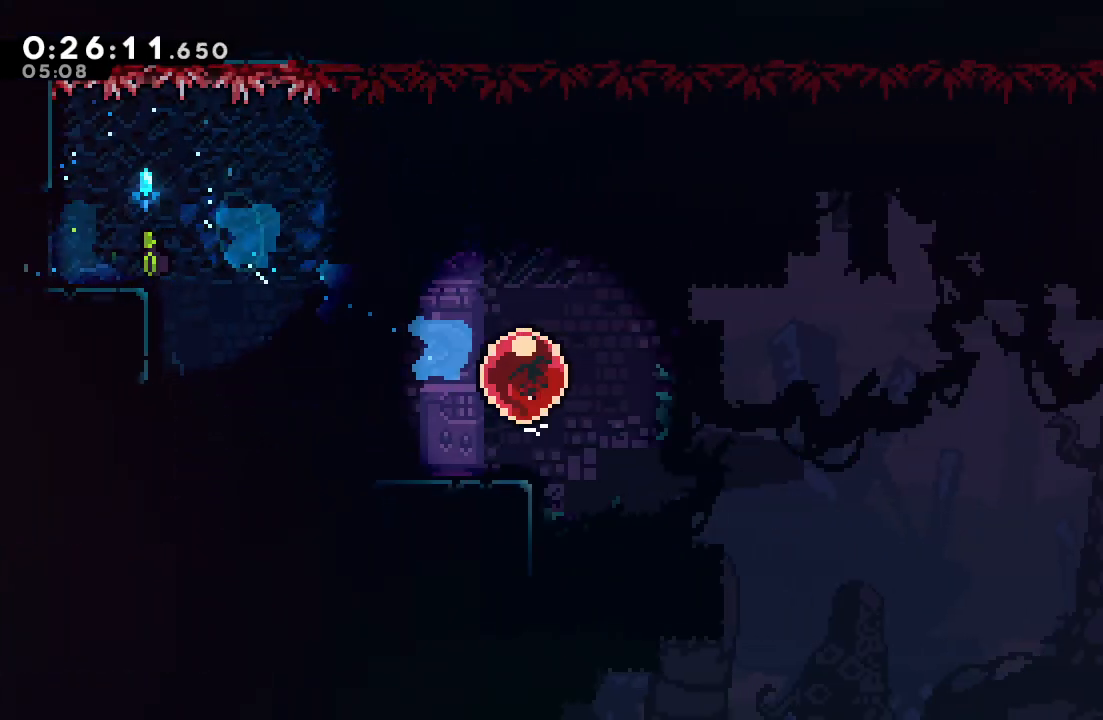
{"dt_ms": 1000, "buttons": ["CIRCLE", "R1", "DPAD_RIGHT"], "left_stick": "center", "right_stick": "center"}
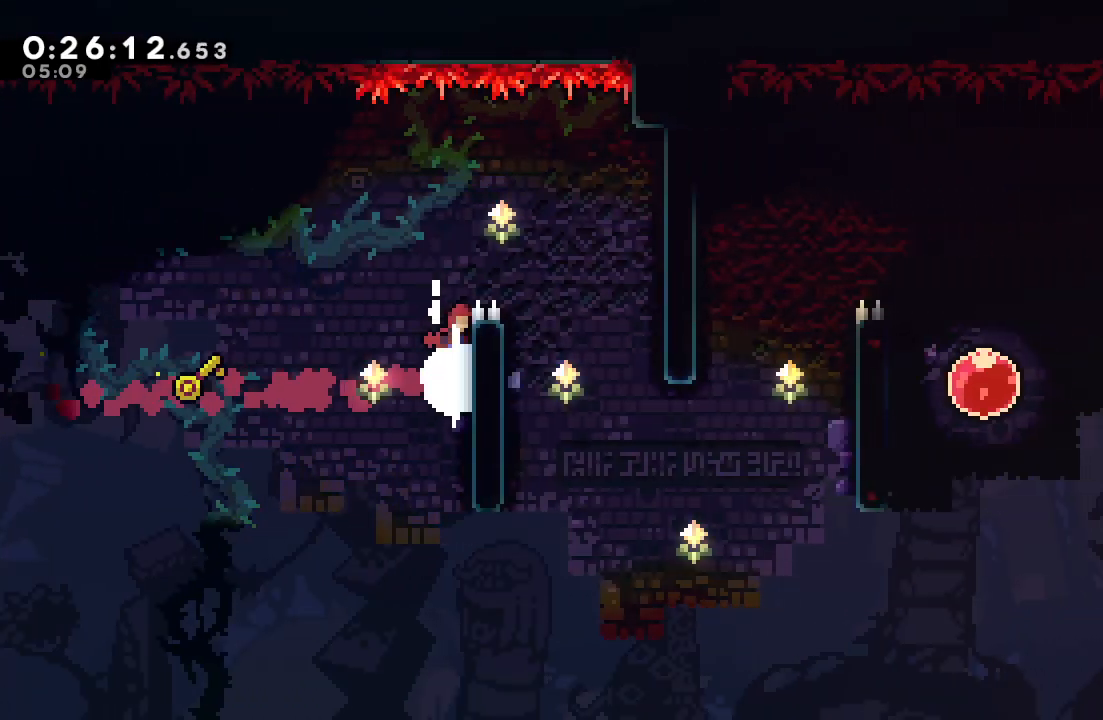
{"dt_ms": 500, "buttons": ["DPAD_DOWN", "DPAD_RIGHT"], "left_stick": "center", "right_stick": "center", "events": [[83, "L2", "down"], [300, "CIRCLE", "up"], [317, "L2", "up"], [317, "R1", "up"], [350, "DPAD_DOWN", "down"]]}
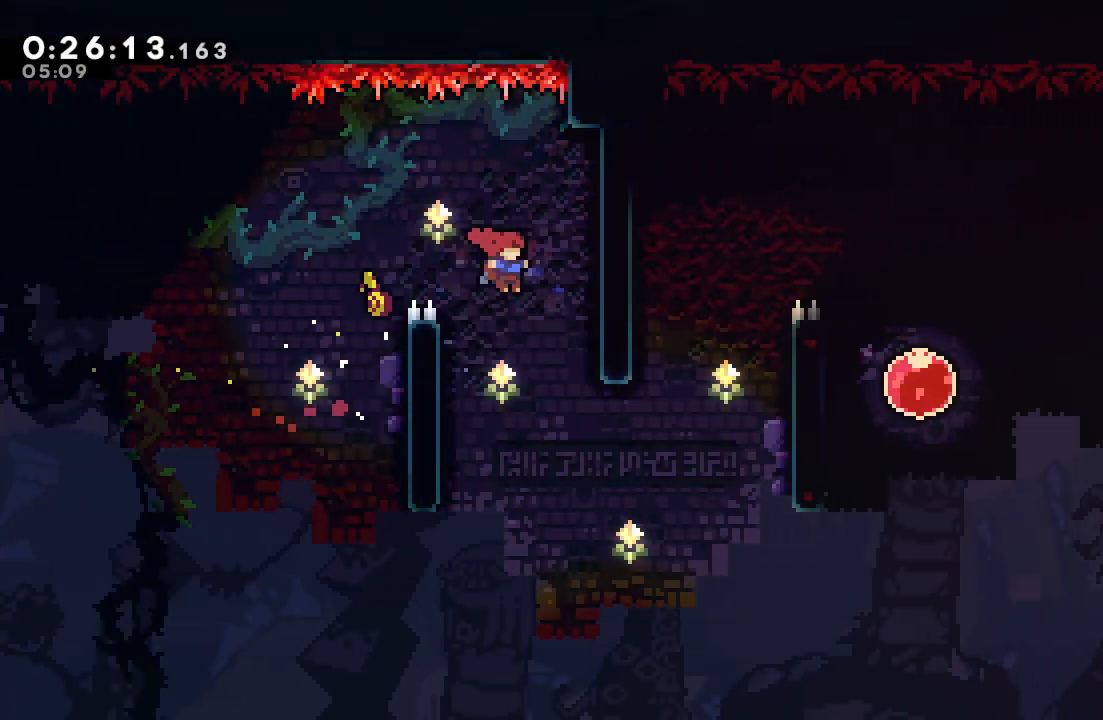
{"dt_ms": 500, "buttons": ["R1", "DPAD_RIGHT"], "left_stick": "center", "right_stick": "center", "events": [[233, "DPAD_DOWN", "up"], [300, "CROSS", "down"], [300, "DPAD_UP", "down"], [383, "R1", "down"], [450, "CROSS", "up"], [467, "DPAD_UP", "up"]]}